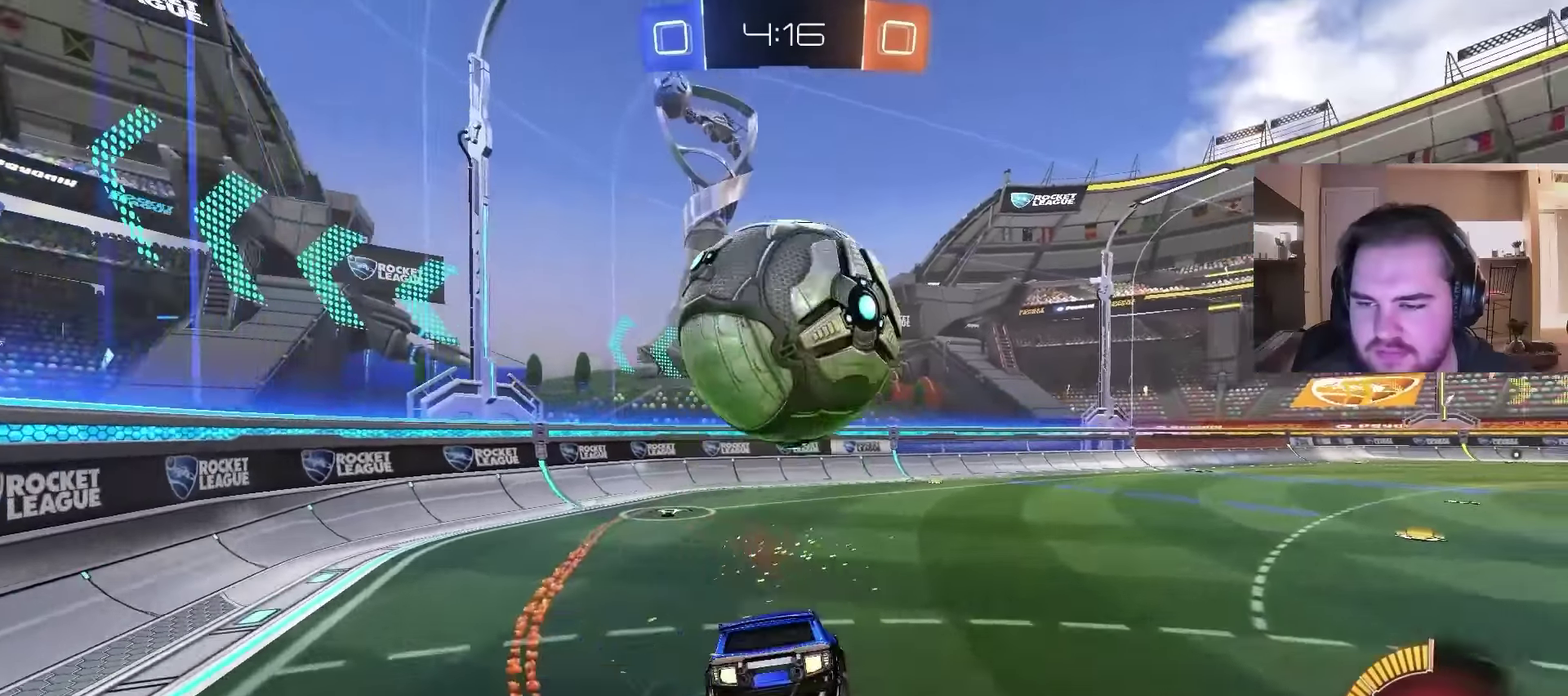
Gameplay with a controller (PlayStation layout); each line is a JSON object with the inputs held at the frame after it. "events" lists button and stick changes between this image and that frame as [ms after this image, input, new state], when the widget could be followed in between. Not read: L1.
{"buttons": ["R2"], "left_stick": "center", "right_stick": "center", "events": [[33, "left_stick", "down"], [100, "CROSS", "up"], [167, "CIRCLE", "up"], [233, "TRIANGLE", "down"], [233, "left_stick", "center"], [367, "TRIANGLE", "up"]]}
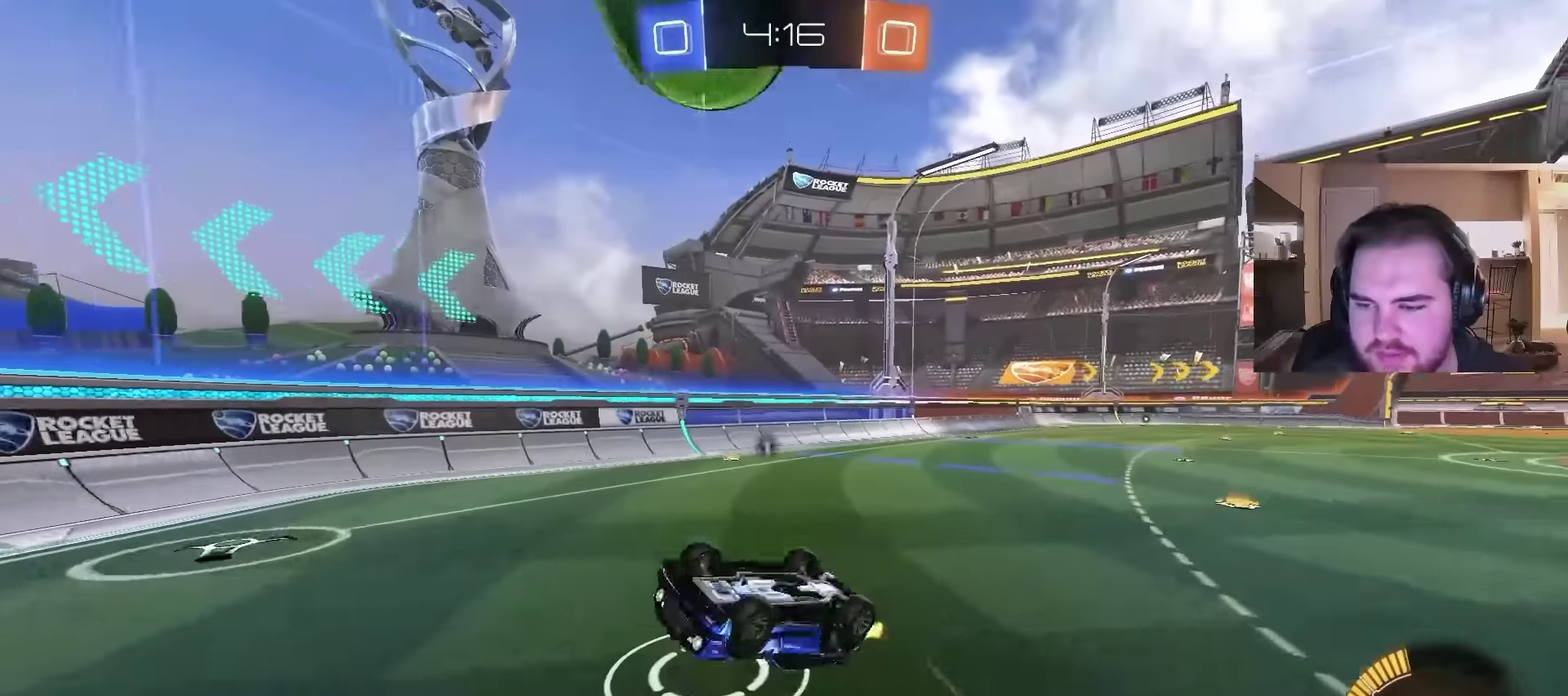
{"buttons": ["R2"], "left_stick": "up-left", "right_stick": "center"}
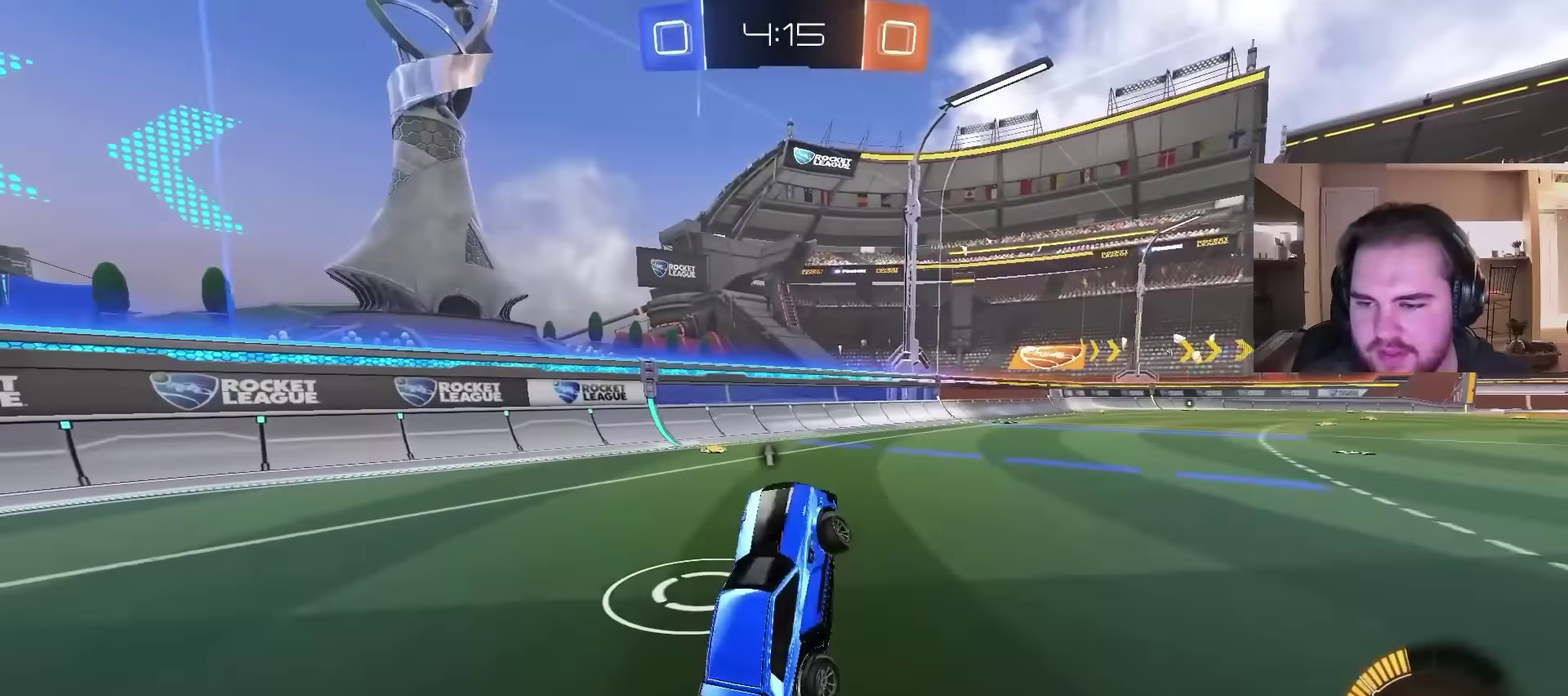
{"buttons": ["R2"], "left_stick": "center", "right_stick": "center"}
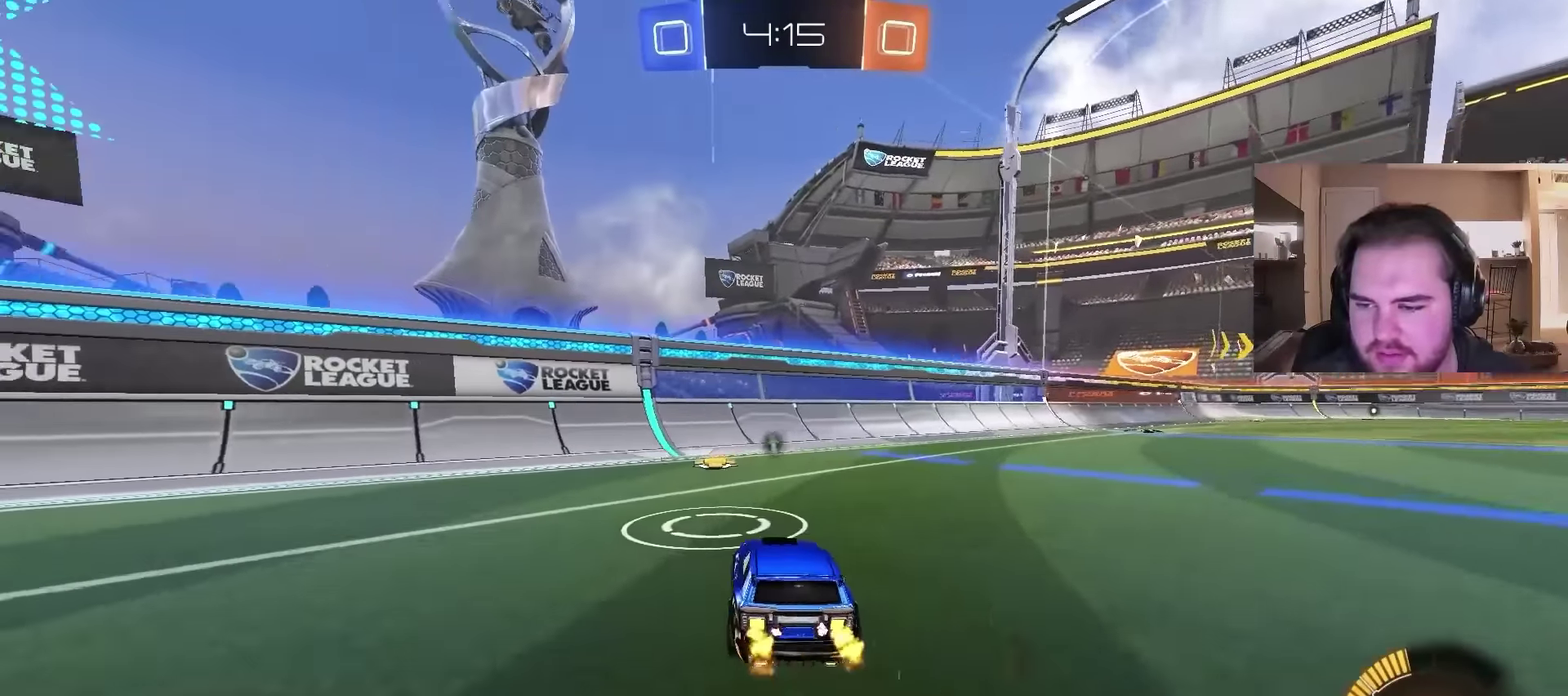
{"buttons": ["CIRCLE", "R2"], "left_stick": "up-right", "right_stick": "center", "events": [[67, "CROSS", "down"], [67, "left_stick", "down"], [200, "left_stick", "down-right"], [233, "CIRCLE", "down"], [233, "CROSS", "up"], [400, "left_stick", "up-right"]]}
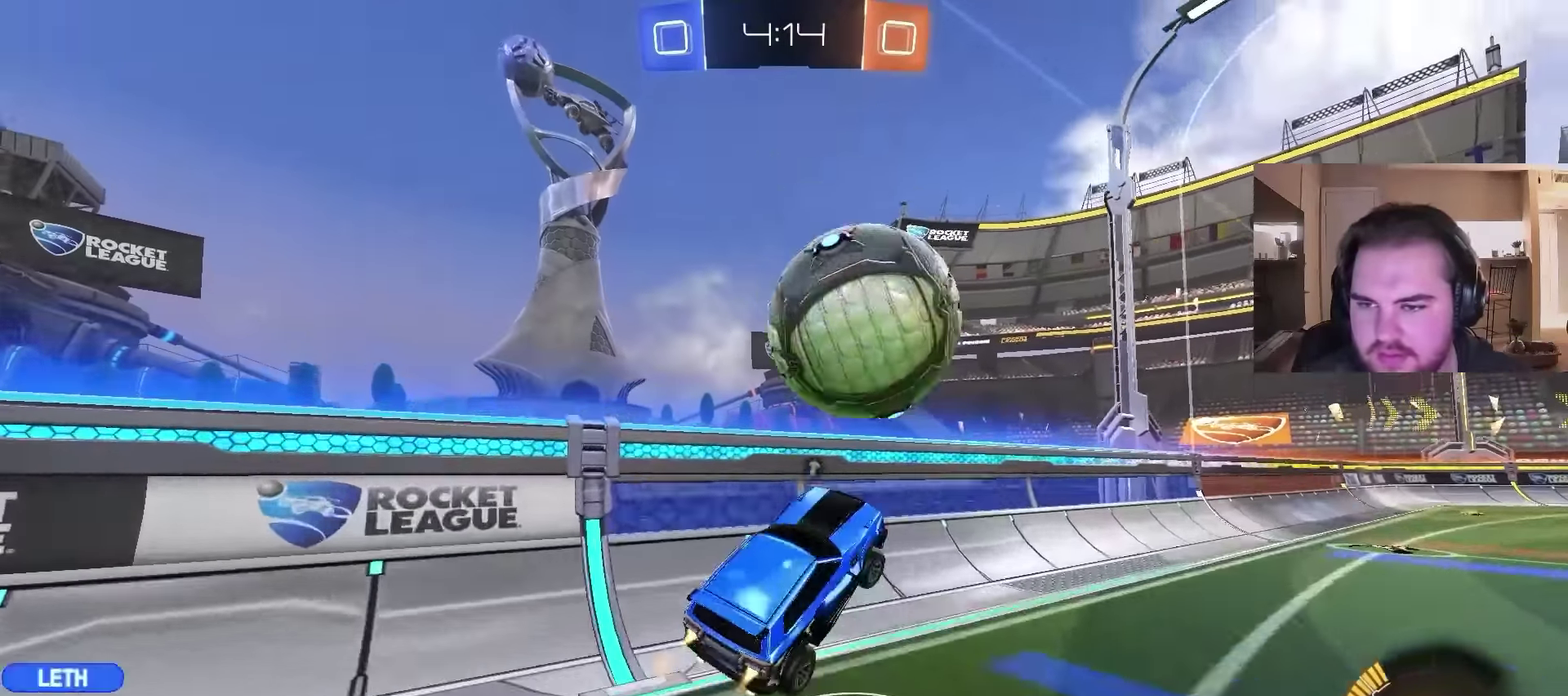
{"buttons": ["CIRCLE", "TRIANGLE", "R2"], "left_stick": "down", "right_stick": "center", "events": [[100, "left_stick", "up"], [167, "CROSS", "down"], [233, "left_stick", "down"], [300, "CROSS", "up"], [367, "TRIANGLE", "down"]]}
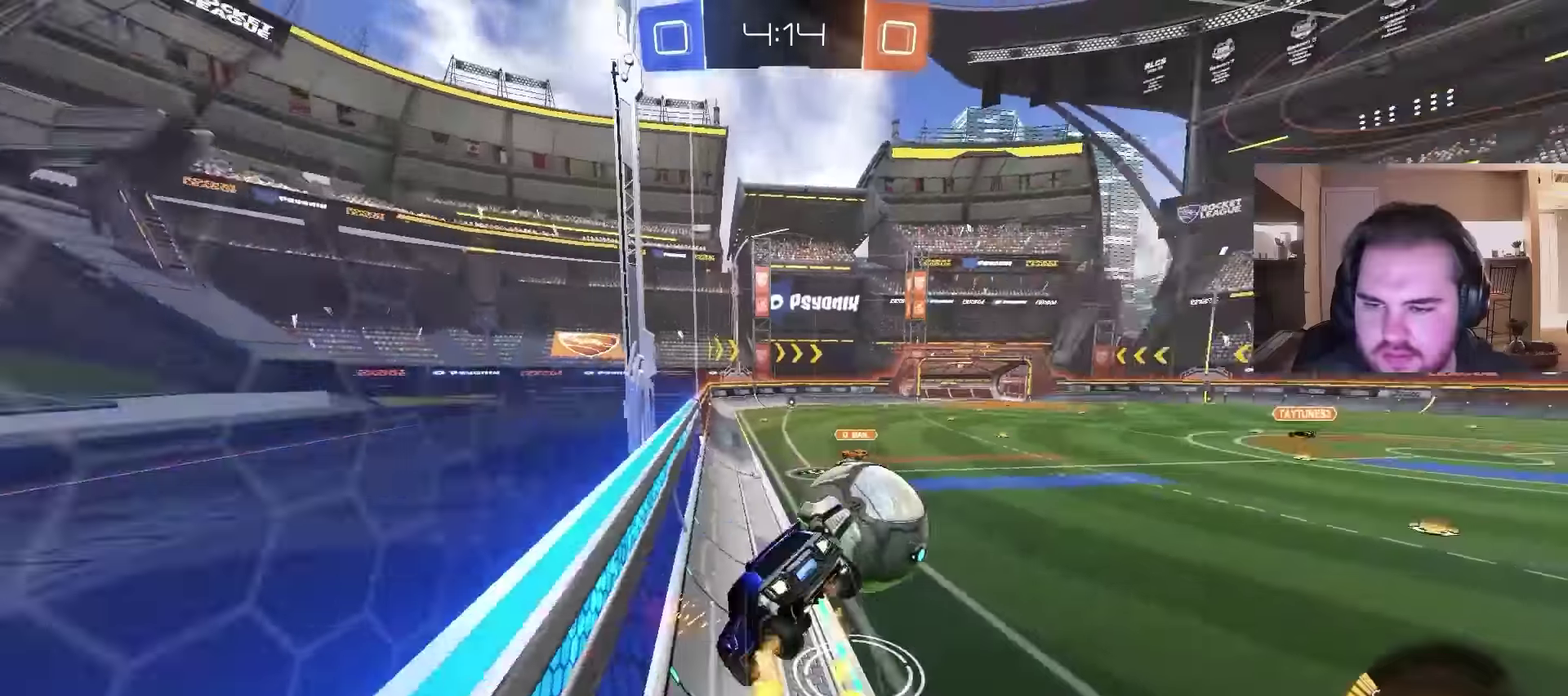
{"buttons": ["R2"], "left_stick": "down-left", "right_stick": "center", "events": [[33, "TRIANGLE", "up"], [200, "CIRCLE", "up"], [266, "left_stick", "center"], [400, "left_stick", "down-left"]]}